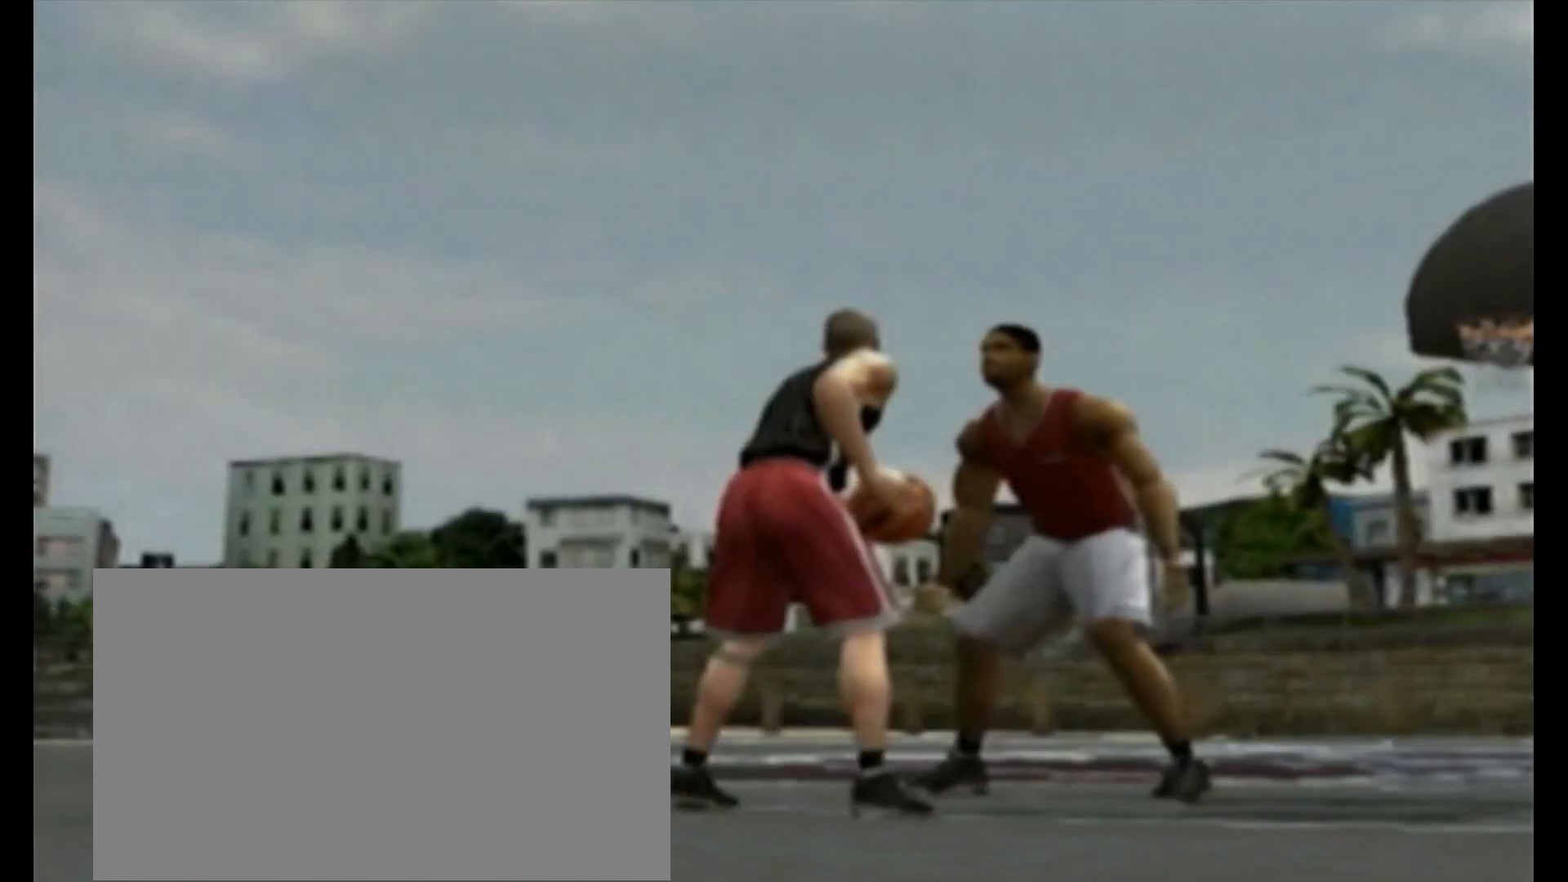
Gameplay with a controller (PlayStation layout); each line is a JSON object with the inputs held at the frame after it. "events" lists button and stick changes between this image and that frame as [ms after this image, input, new state], when the widget could be followed in between. Not read: L3 R3.
{"buttons": [], "left_stick": "left", "right_stick": "center", "events": []}
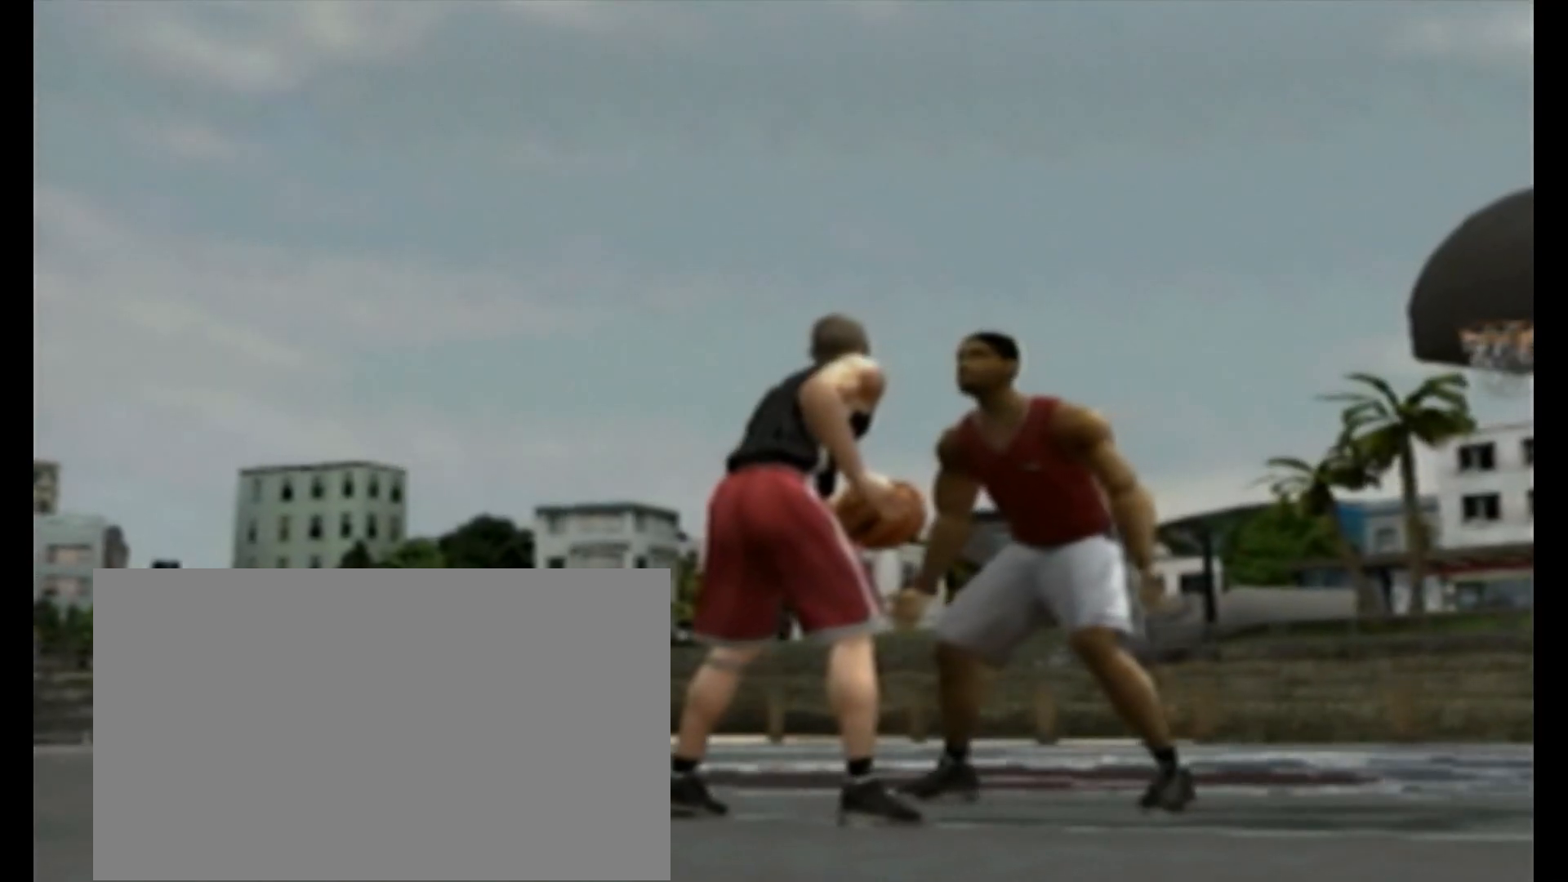
{"buttons": [], "left_stick": "left", "right_stick": "down", "events": [[33, "right_stick", "down"]]}
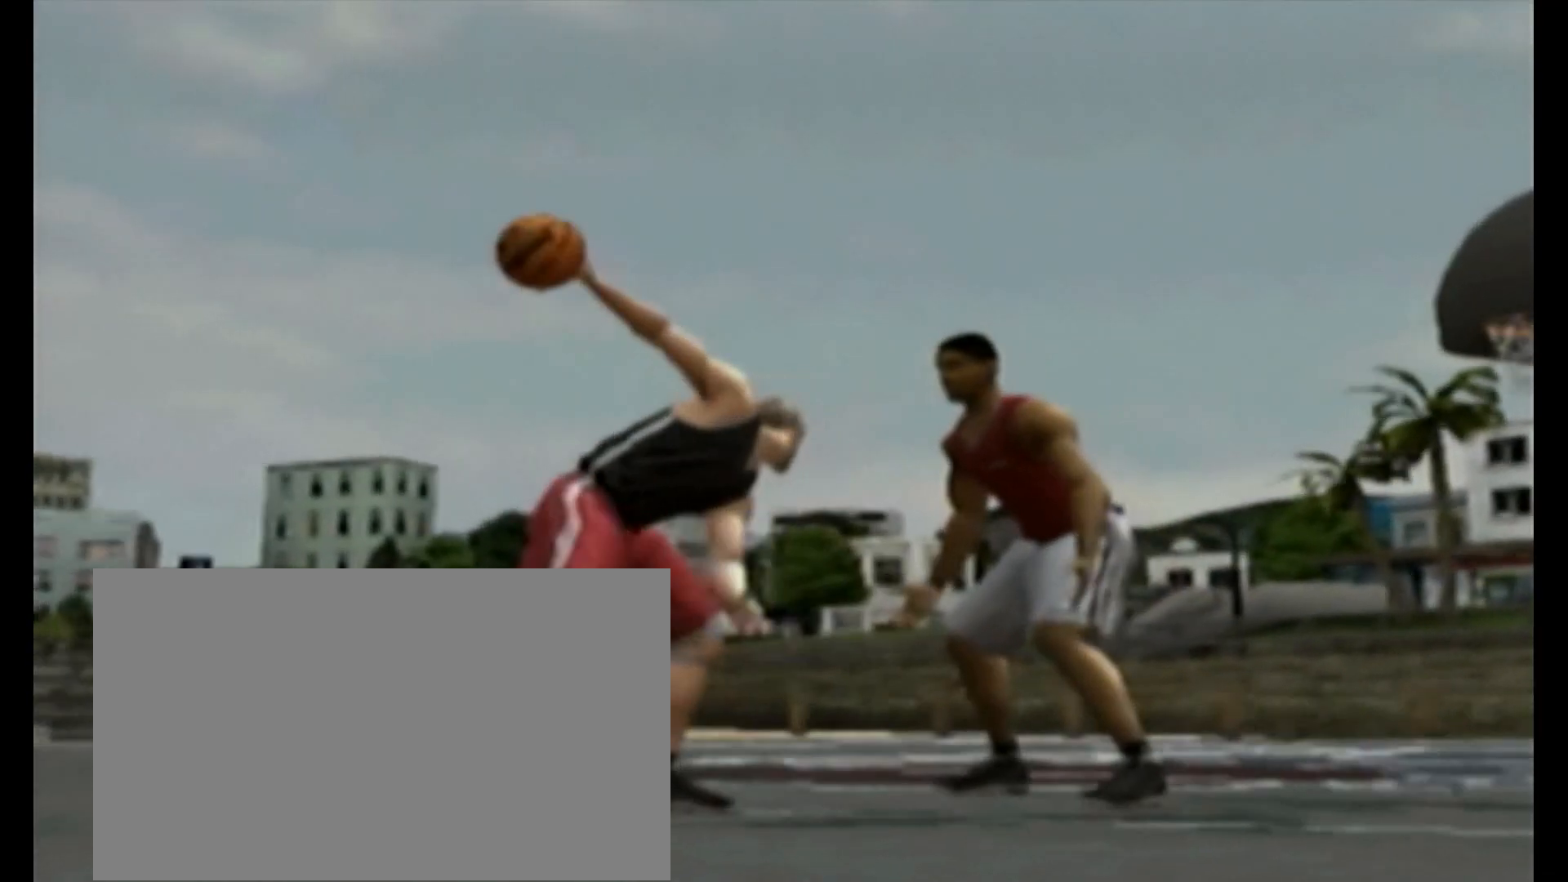
{"buttons": [], "left_stick": "left", "right_stick": "down", "events": []}
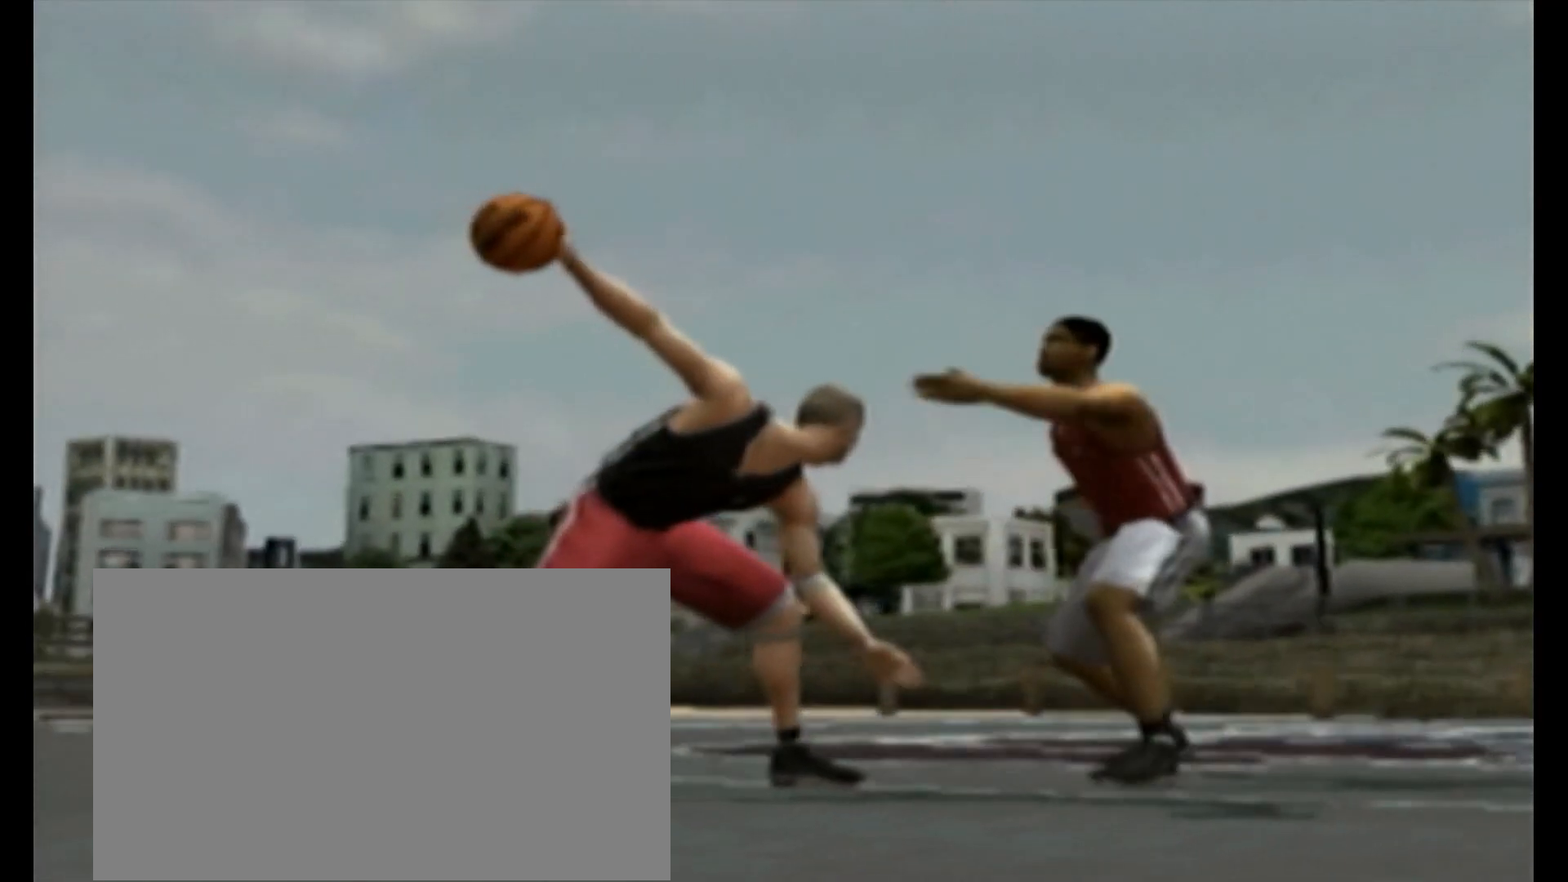
{"buttons": [], "left_stick": "left", "right_stick": "down", "events": []}
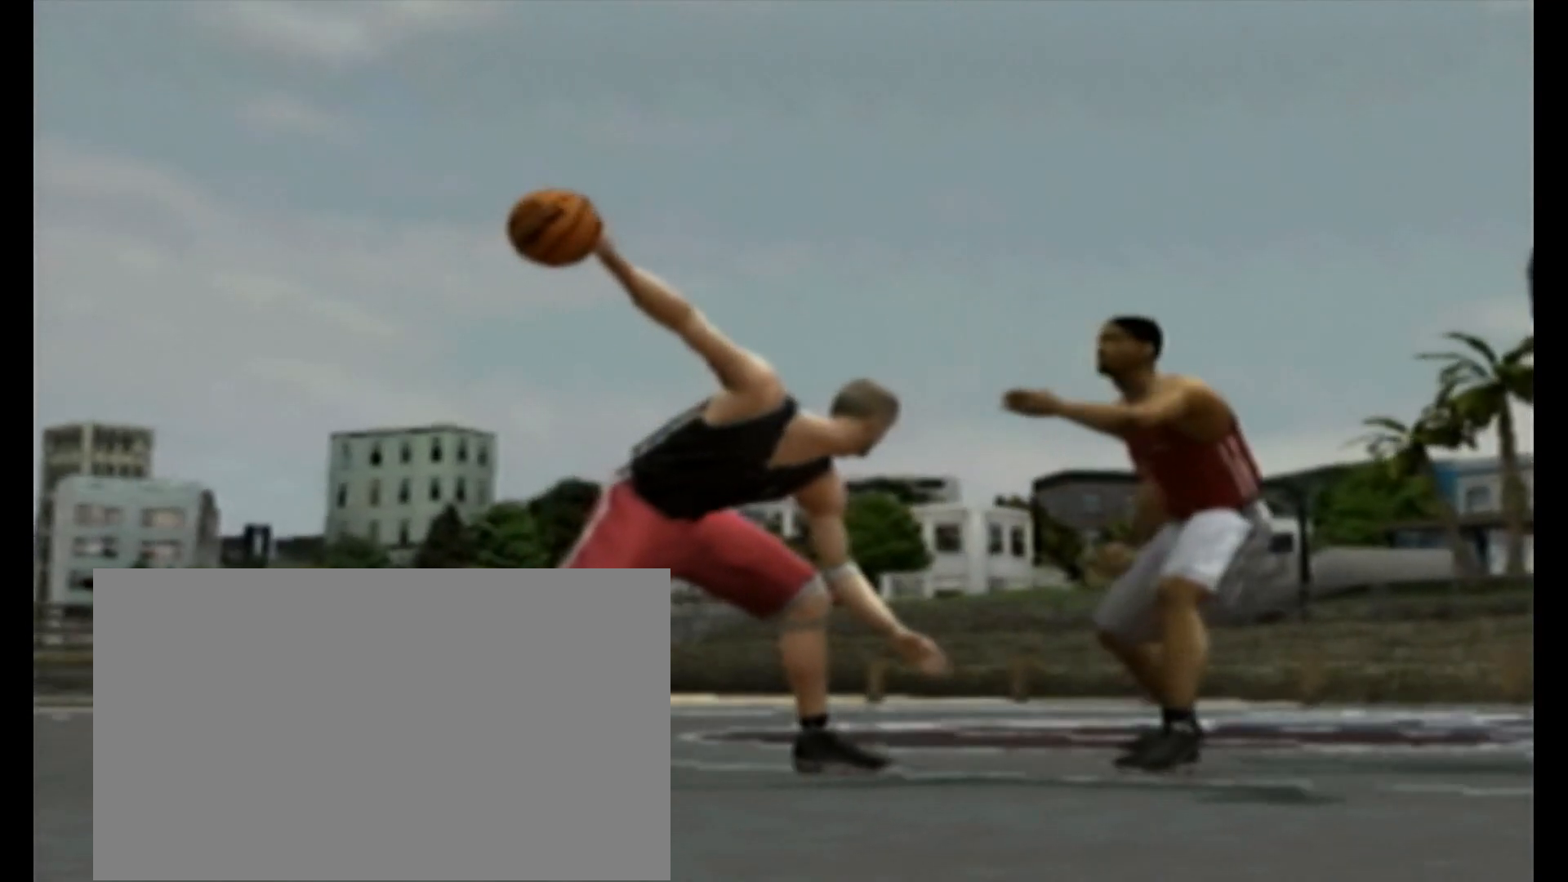
{"buttons": [], "left_stick": "right", "right_stick": "down", "events": [[167, "left_stick", "right"]]}
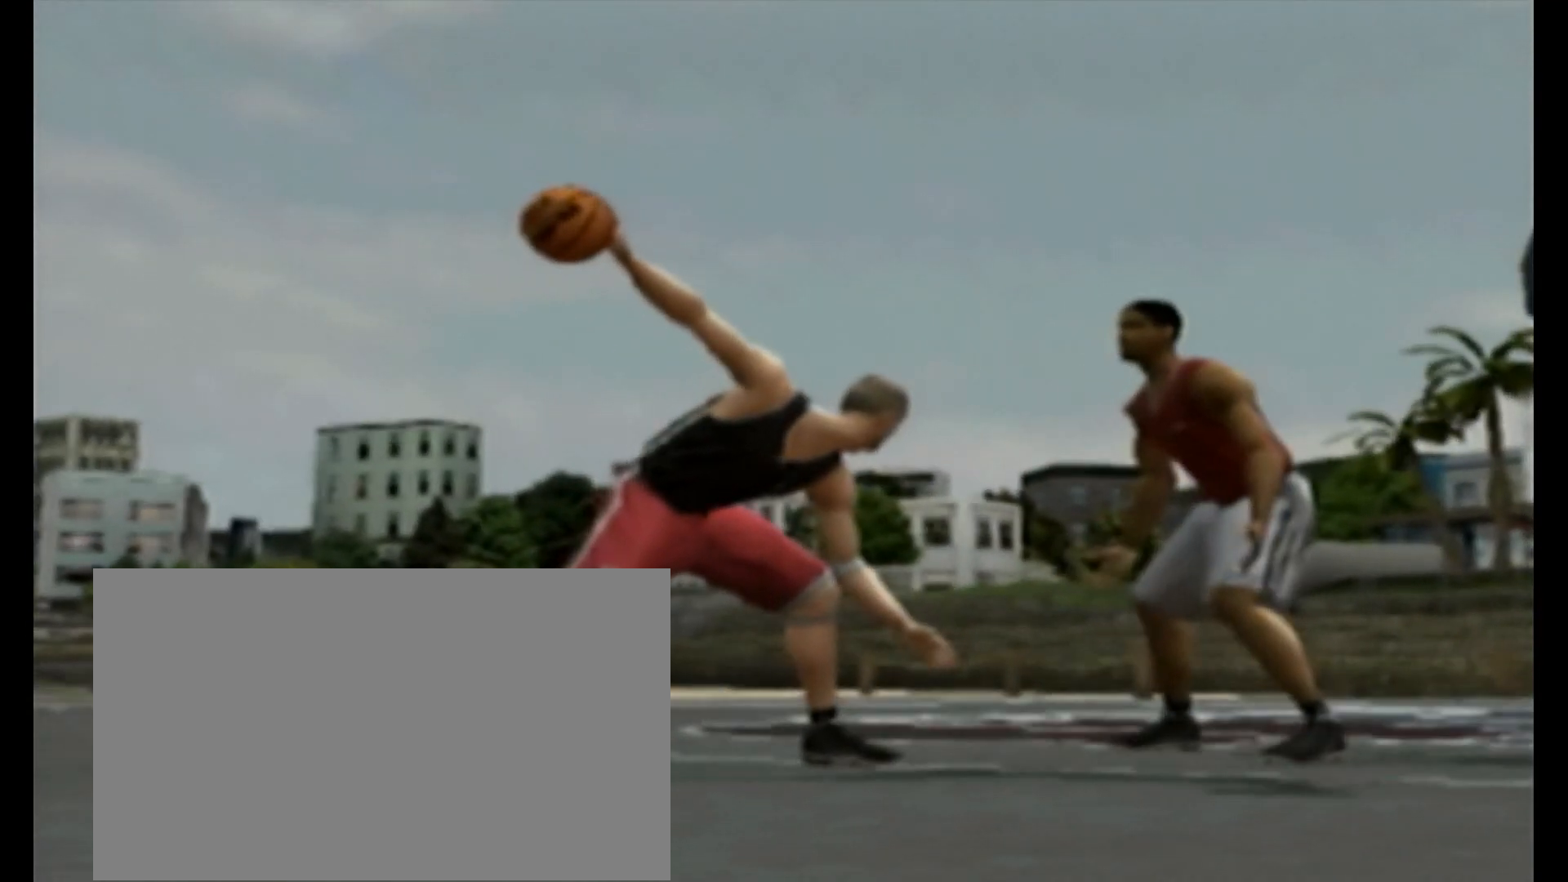
{"buttons": [], "left_stick": "right", "right_stick": "down", "events": []}
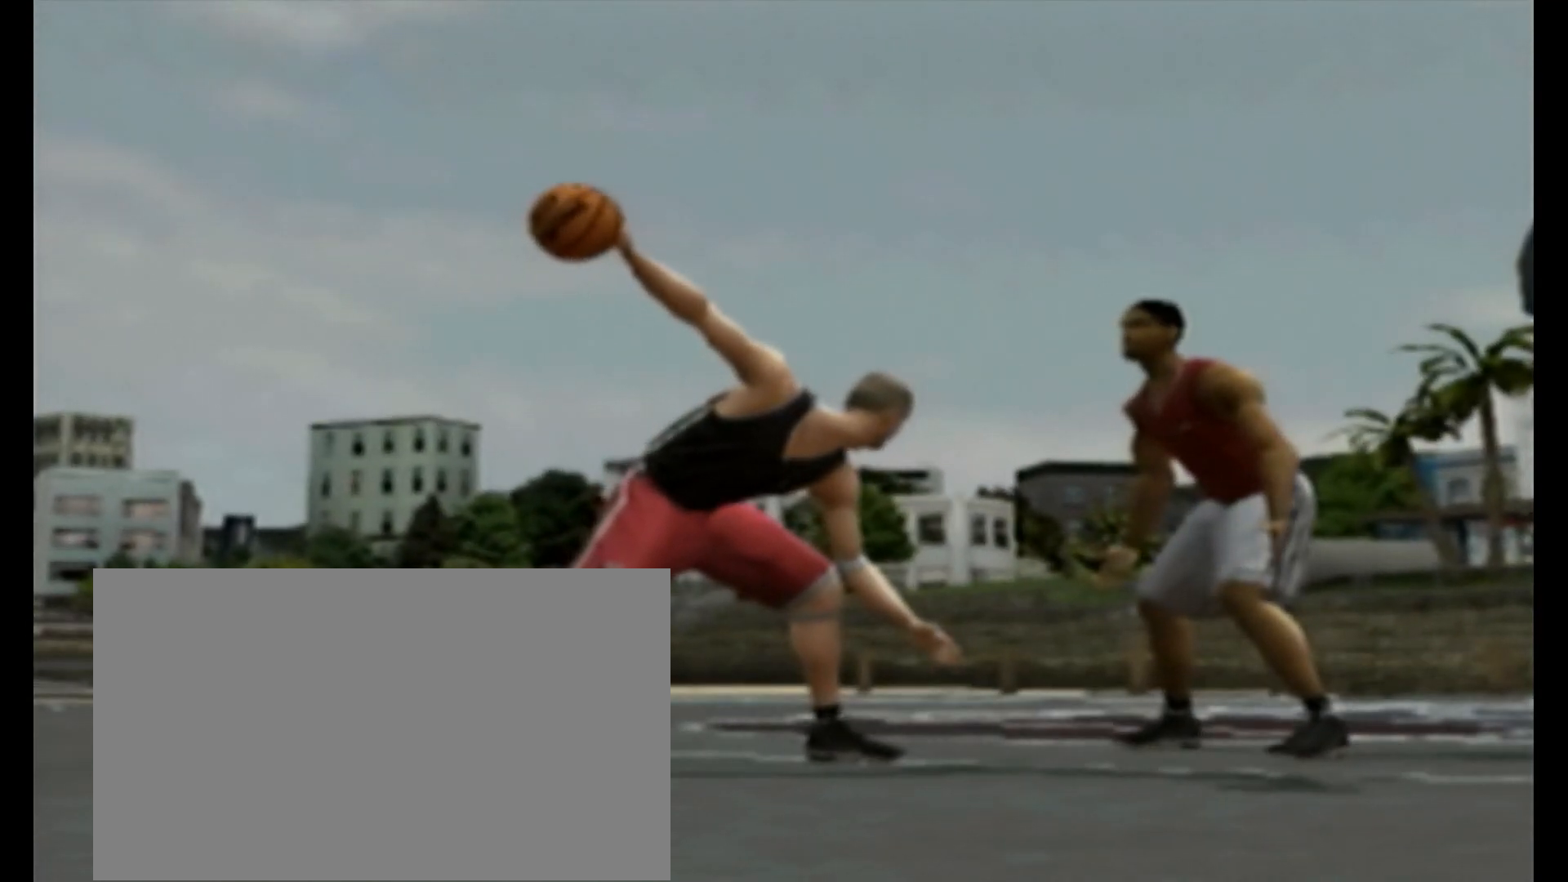
{"buttons": [], "left_stick": "right", "right_stick": "down", "events": []}
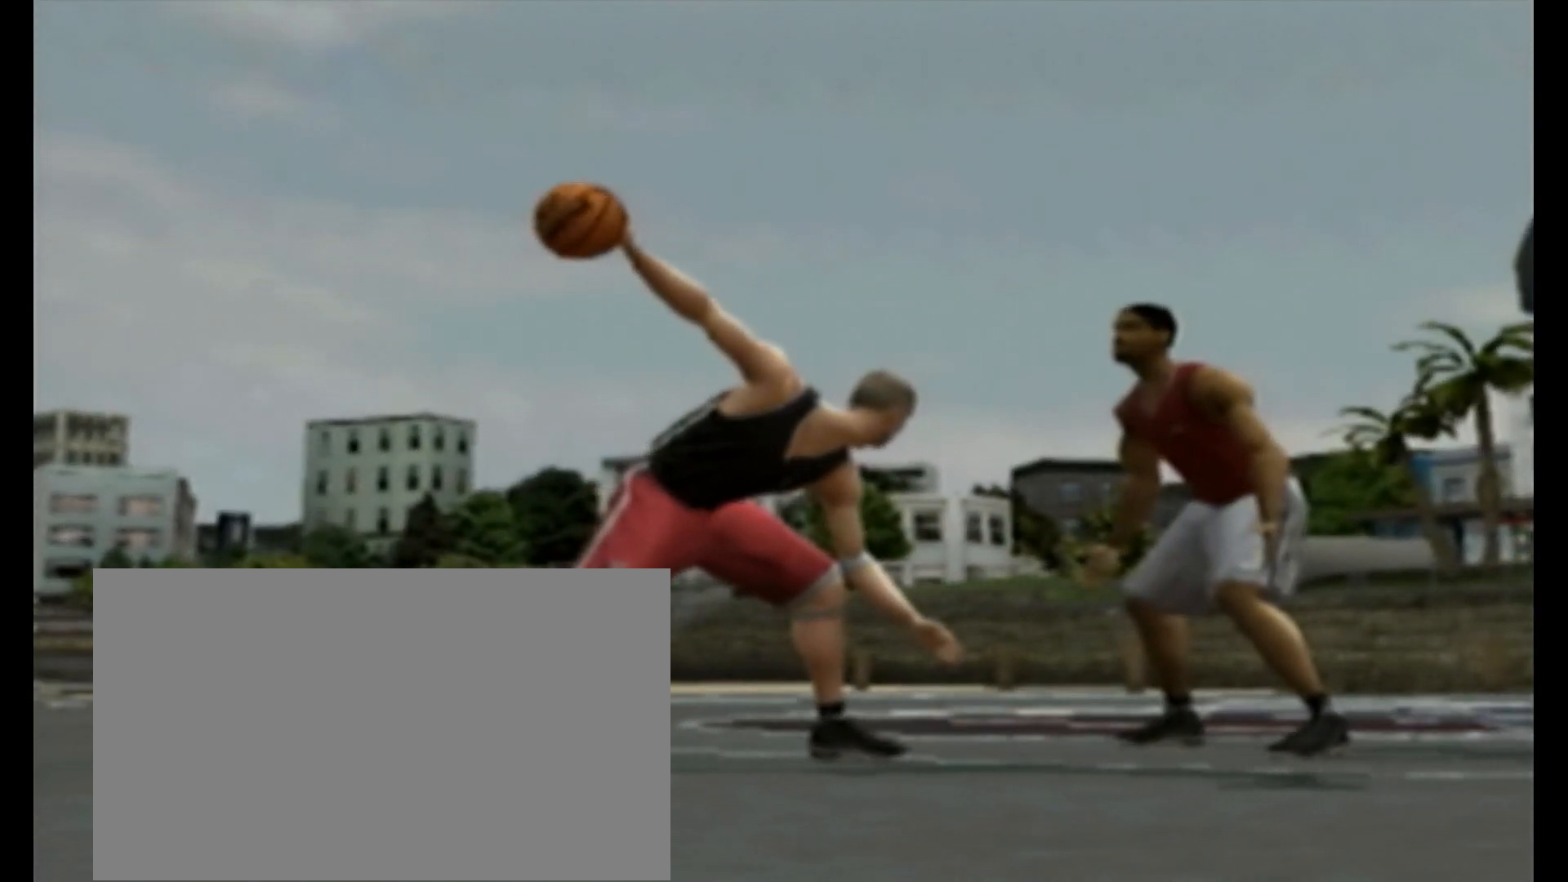
{"buttons": [], "left_stick": "right", "right_stick": "down", "events": []}
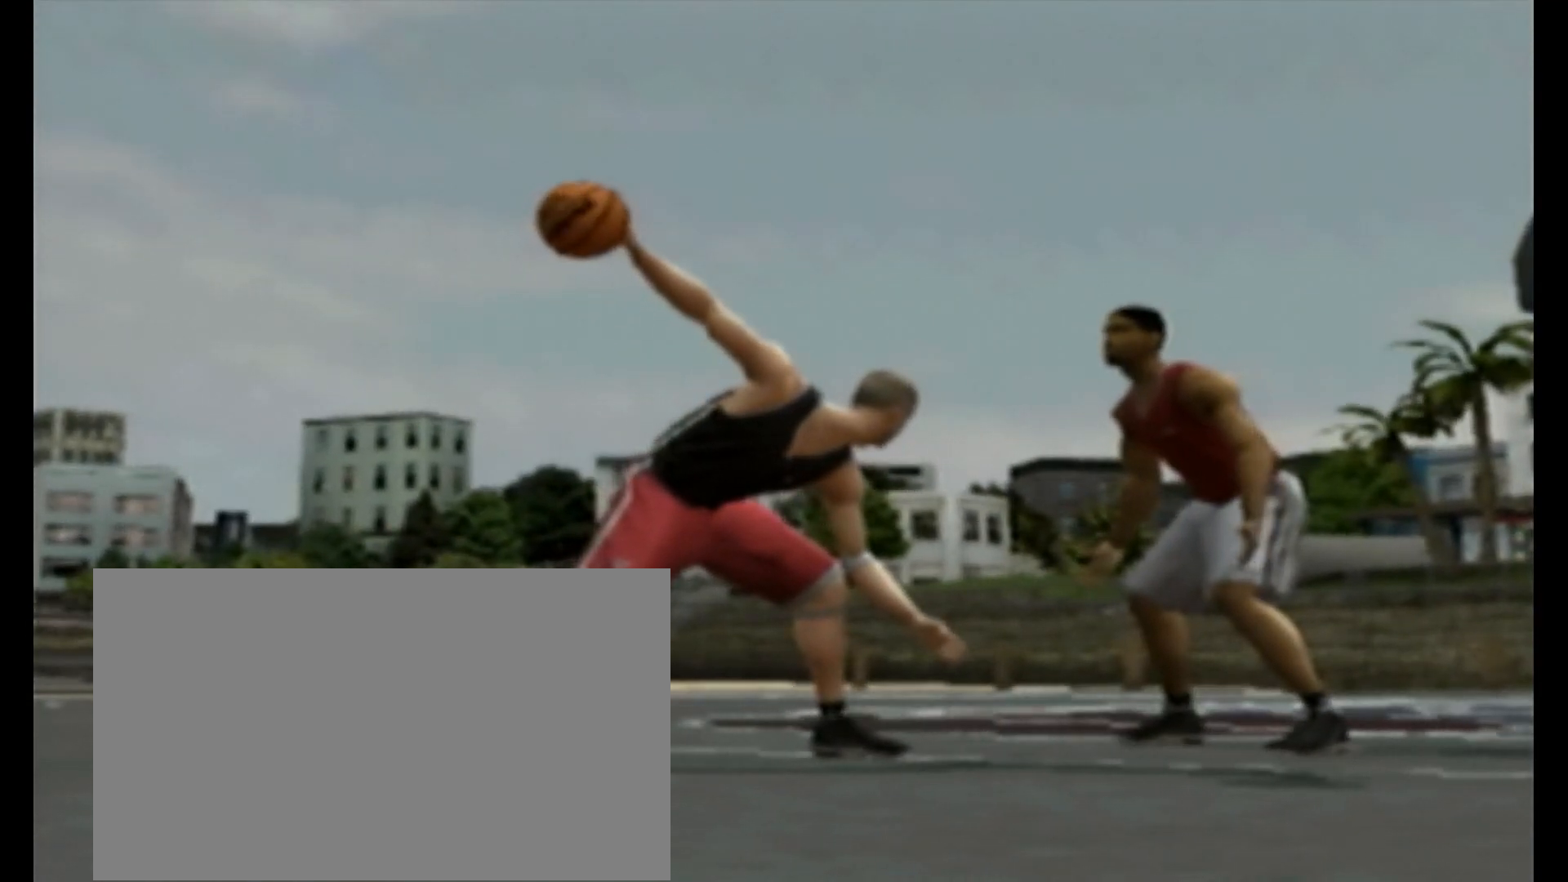
{"buttons": [], "left_stick": "left", "right_stick": "down", "events": [[267, "left_stick", "left"]]}
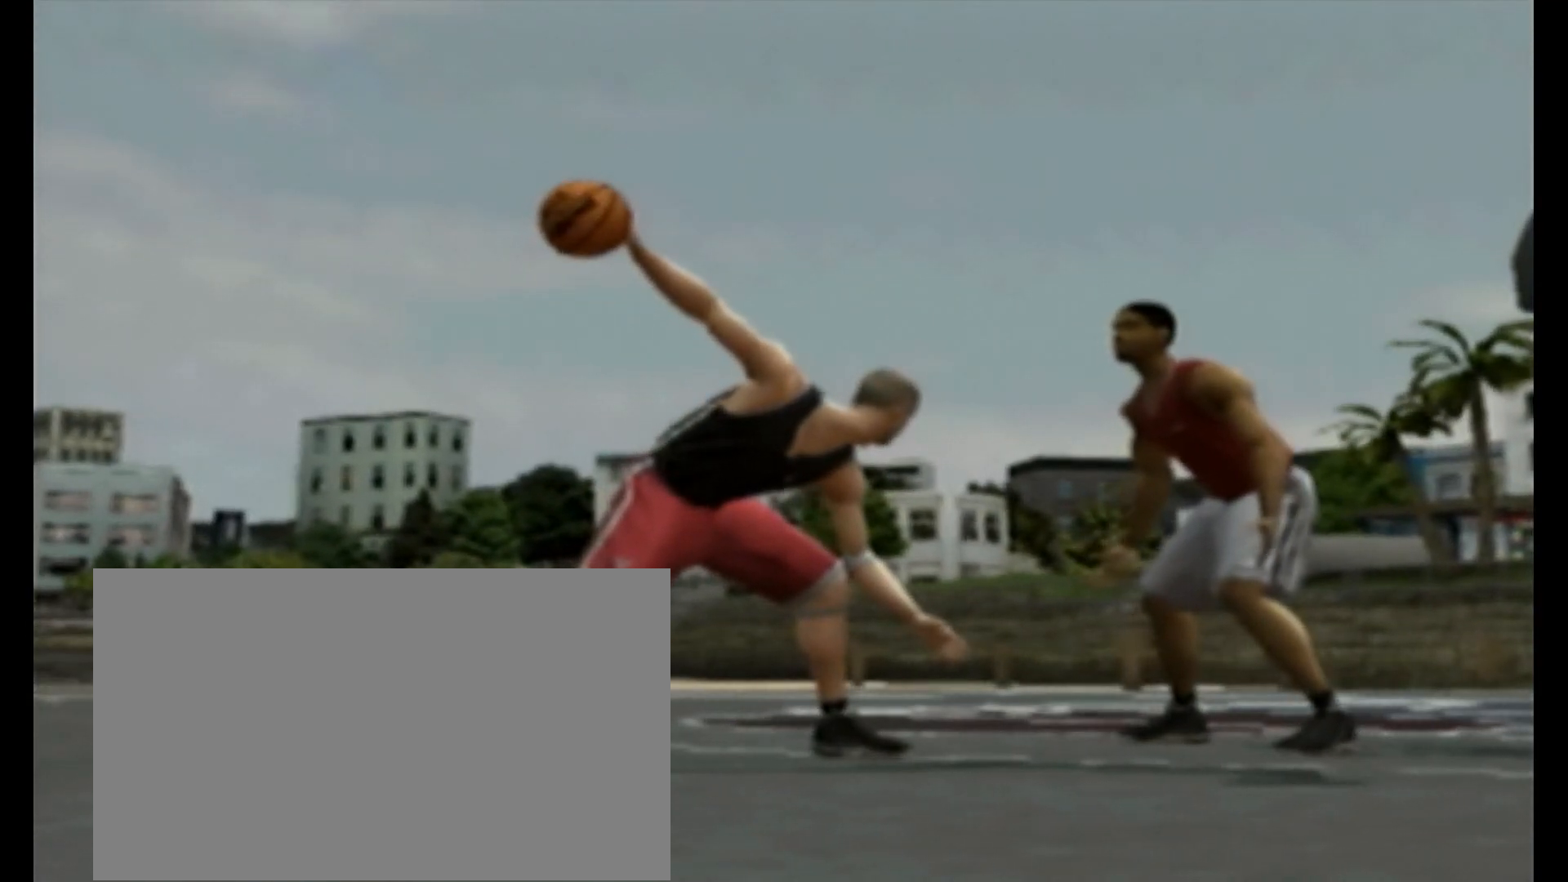
{"buttons": [], "left_stick": "left", "right_stick": "down", "events": []}
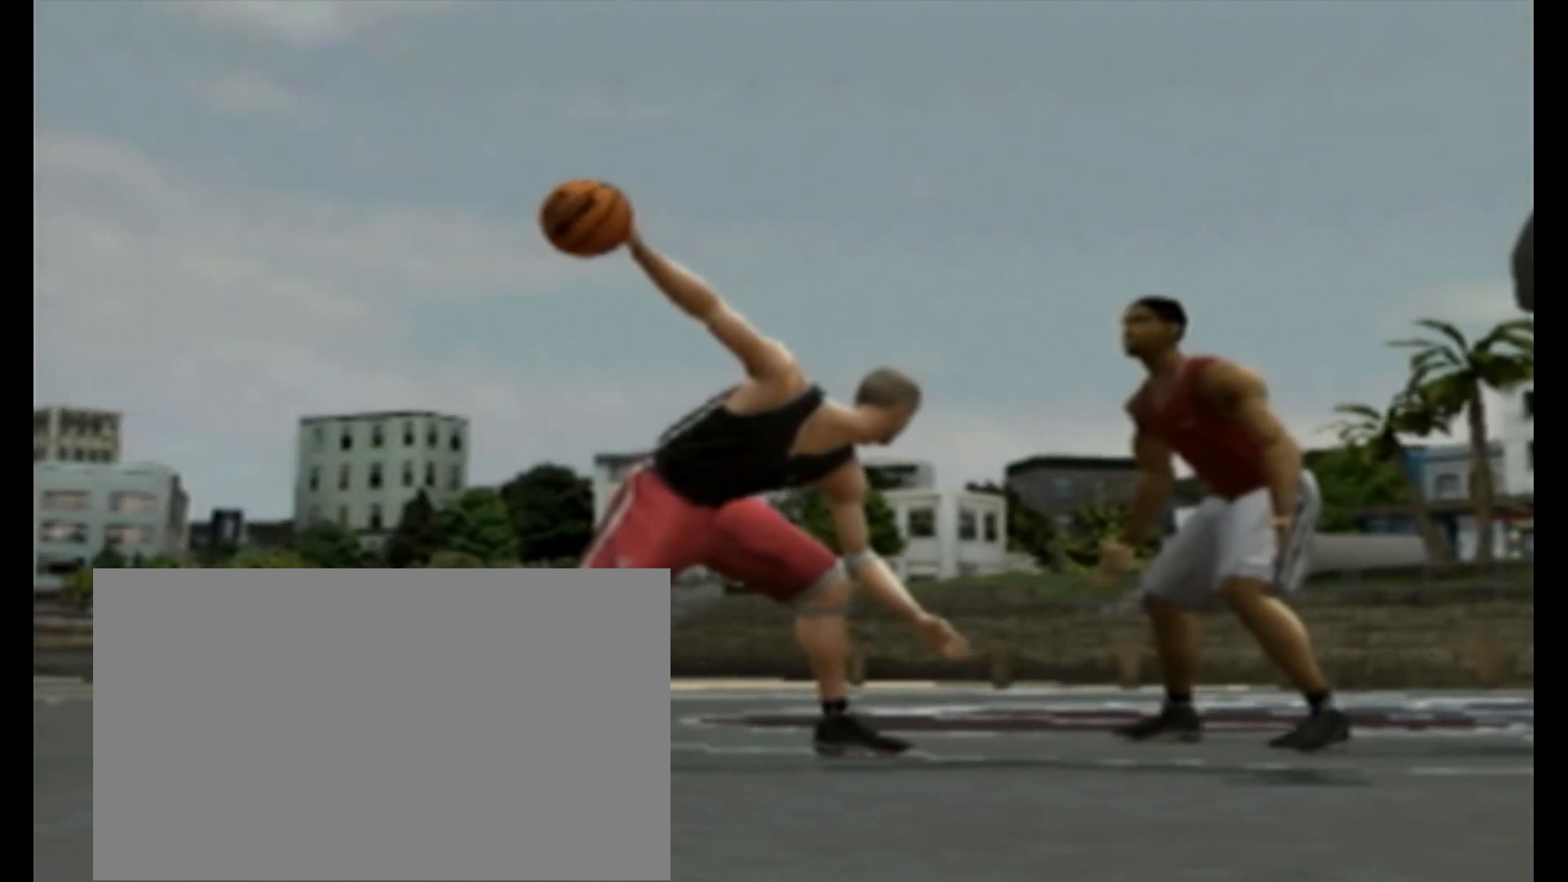
{"buttons": [], "left_stick": "left", "right_stick": "center", "events": [[183, "right_stick", "center"]]}
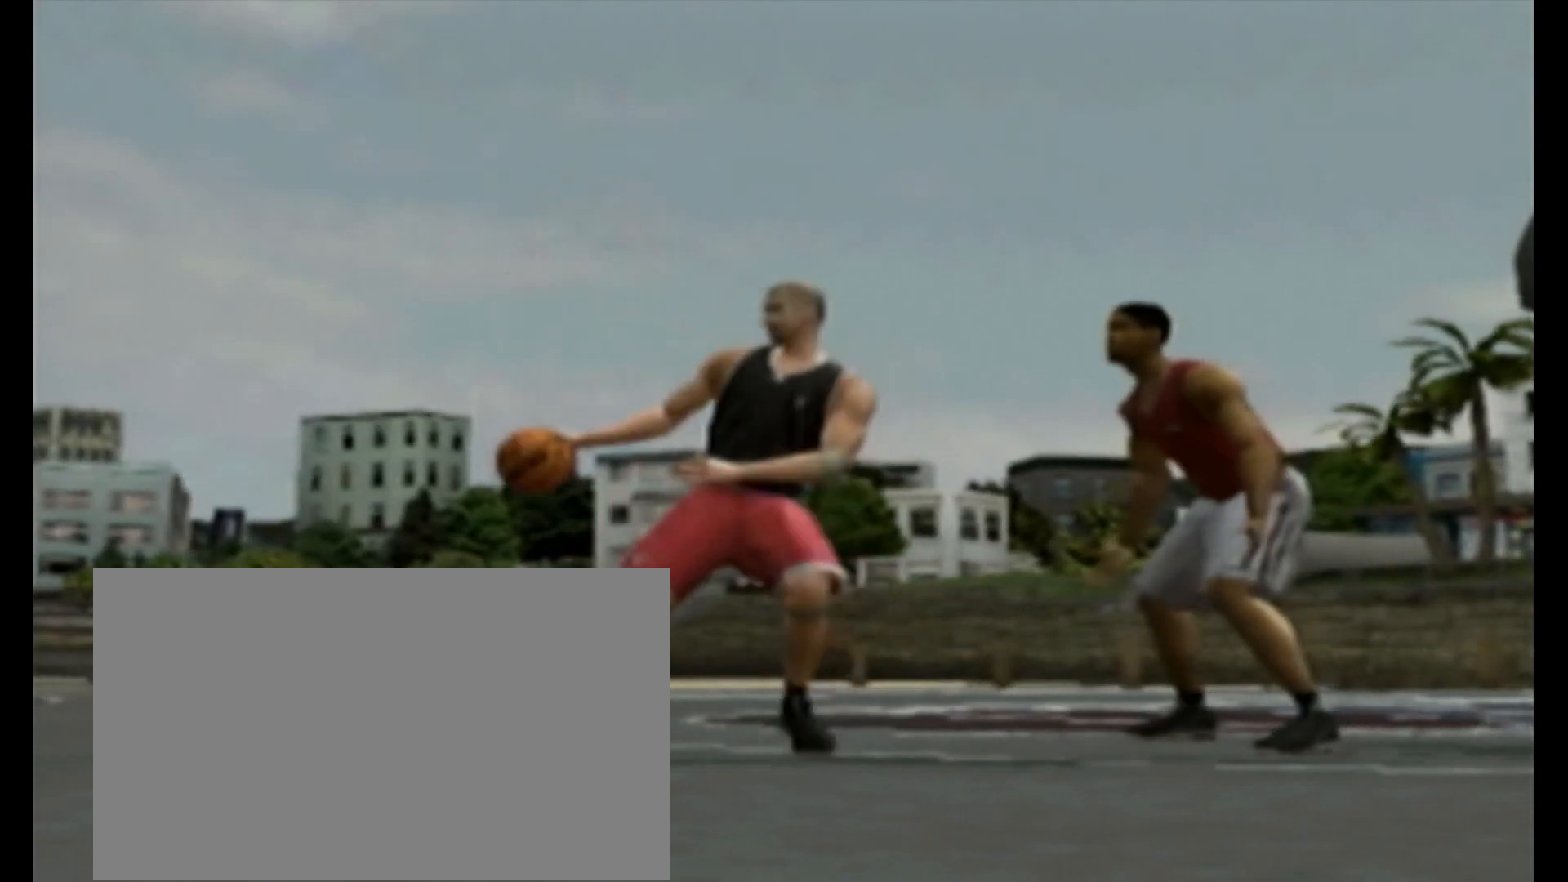
{"buttons": [], "left_stick": "left", "right_stick": "center", "events": []}
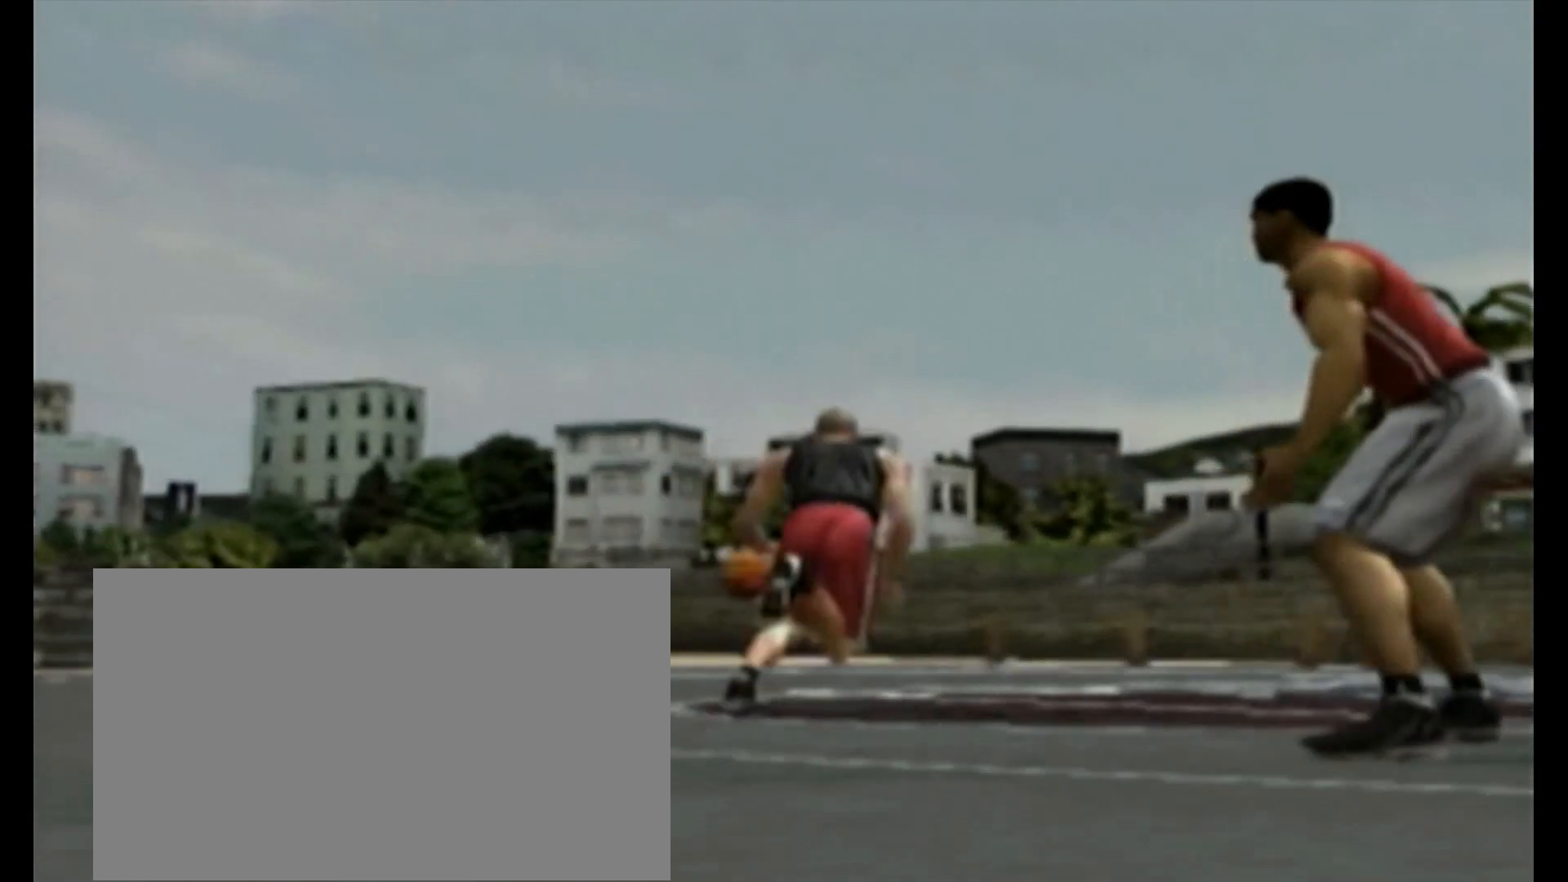
{"buttons": [], "left_stick": "center", "right_stick": "center", "events": [[100, "left_stick", "center"]]}
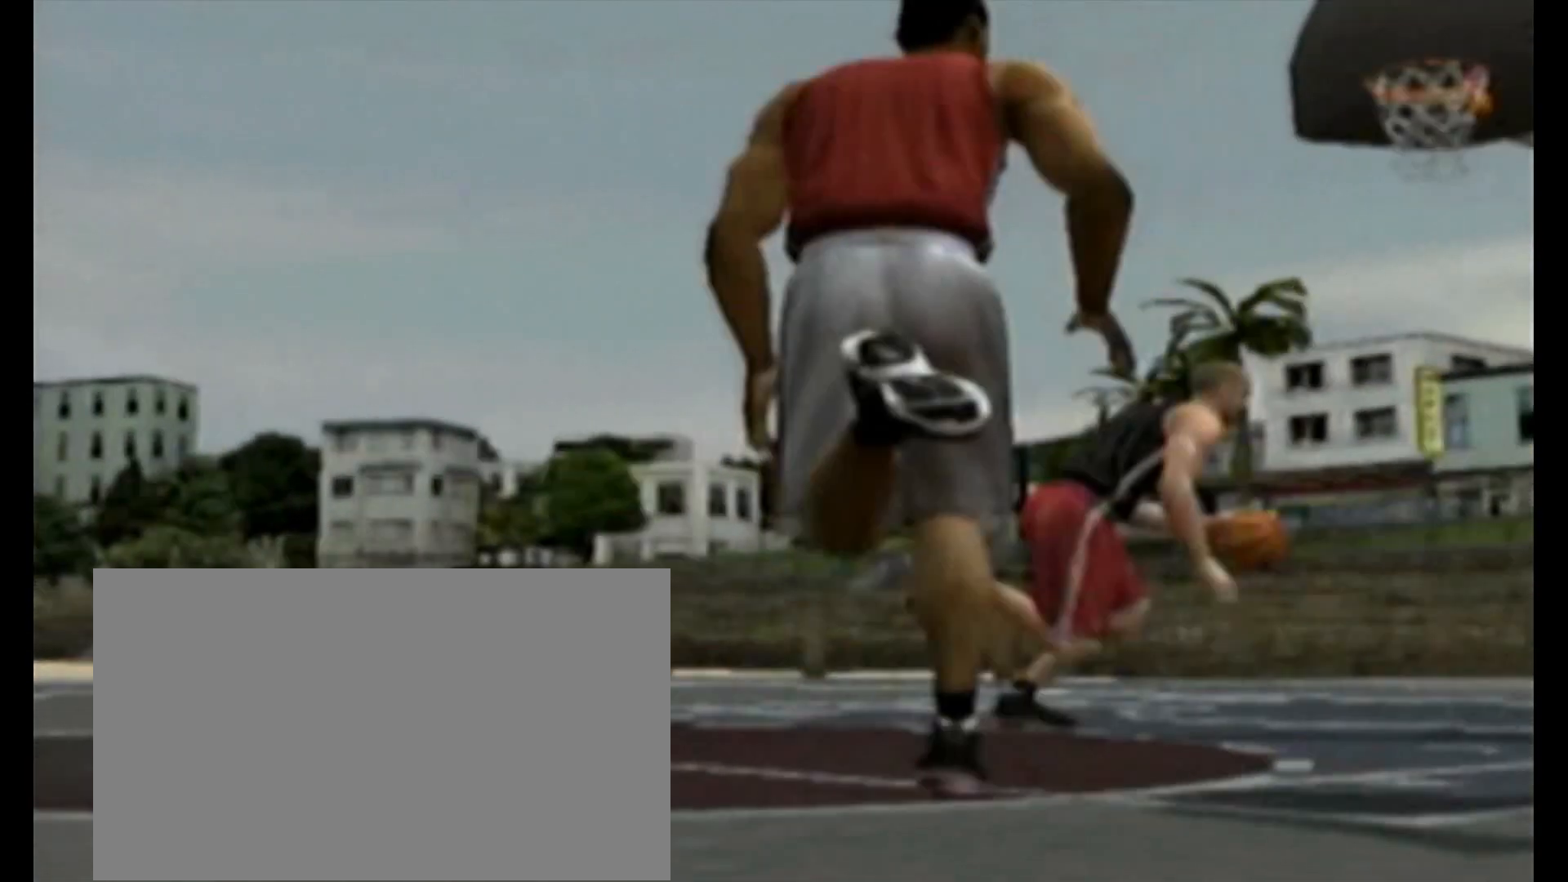
{"buttons": [], "left_stick": "center", "right_stick": "center", "events": []}
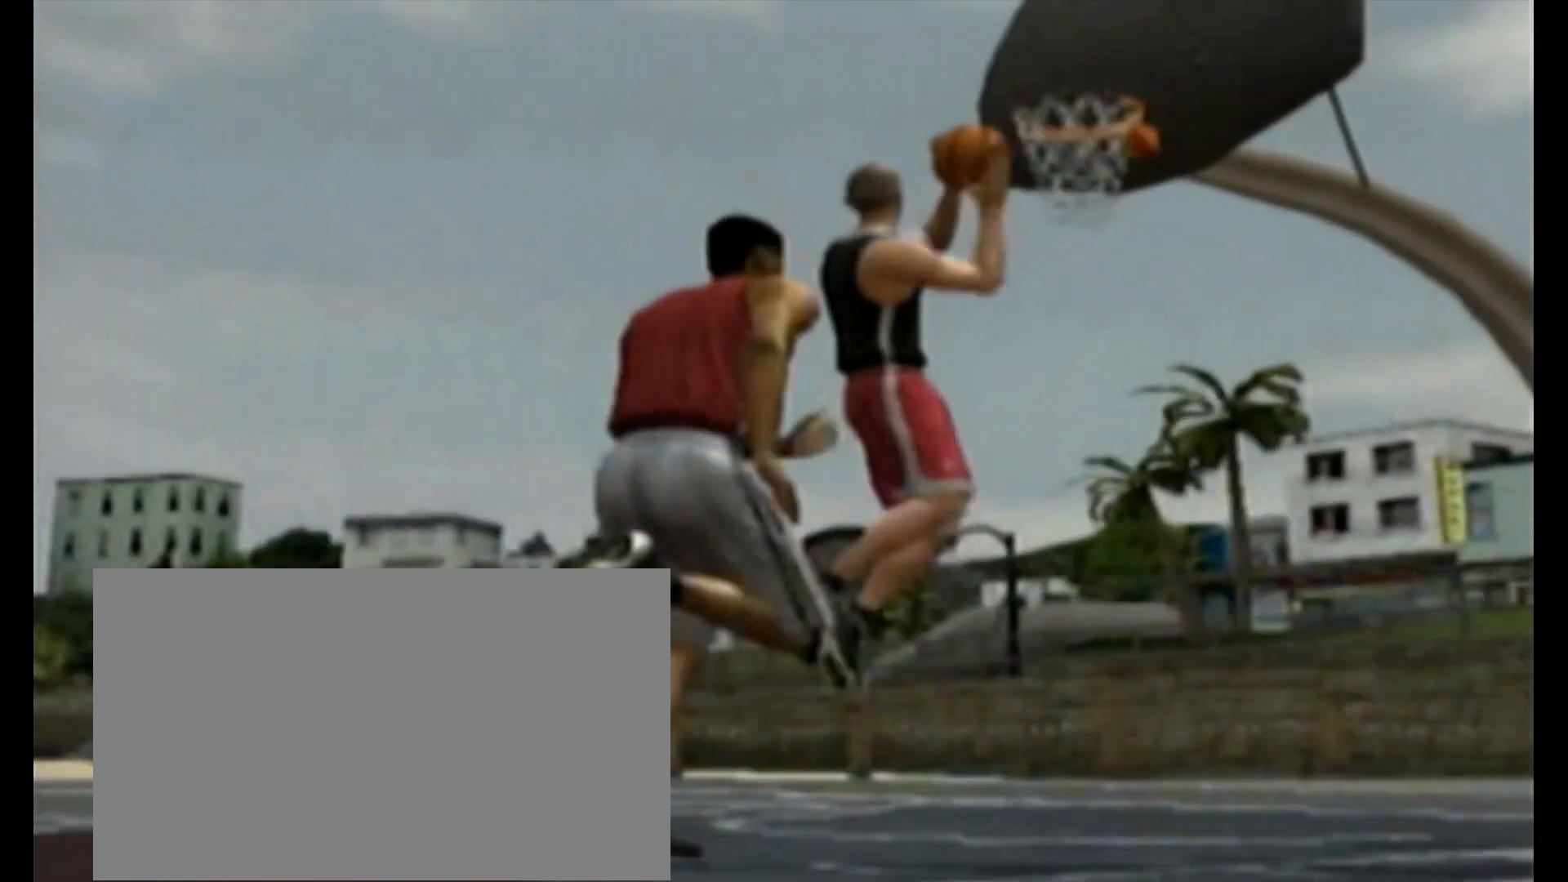
{"buttons": [], "left_stick": "center", "right_stick": "center", "events": []}
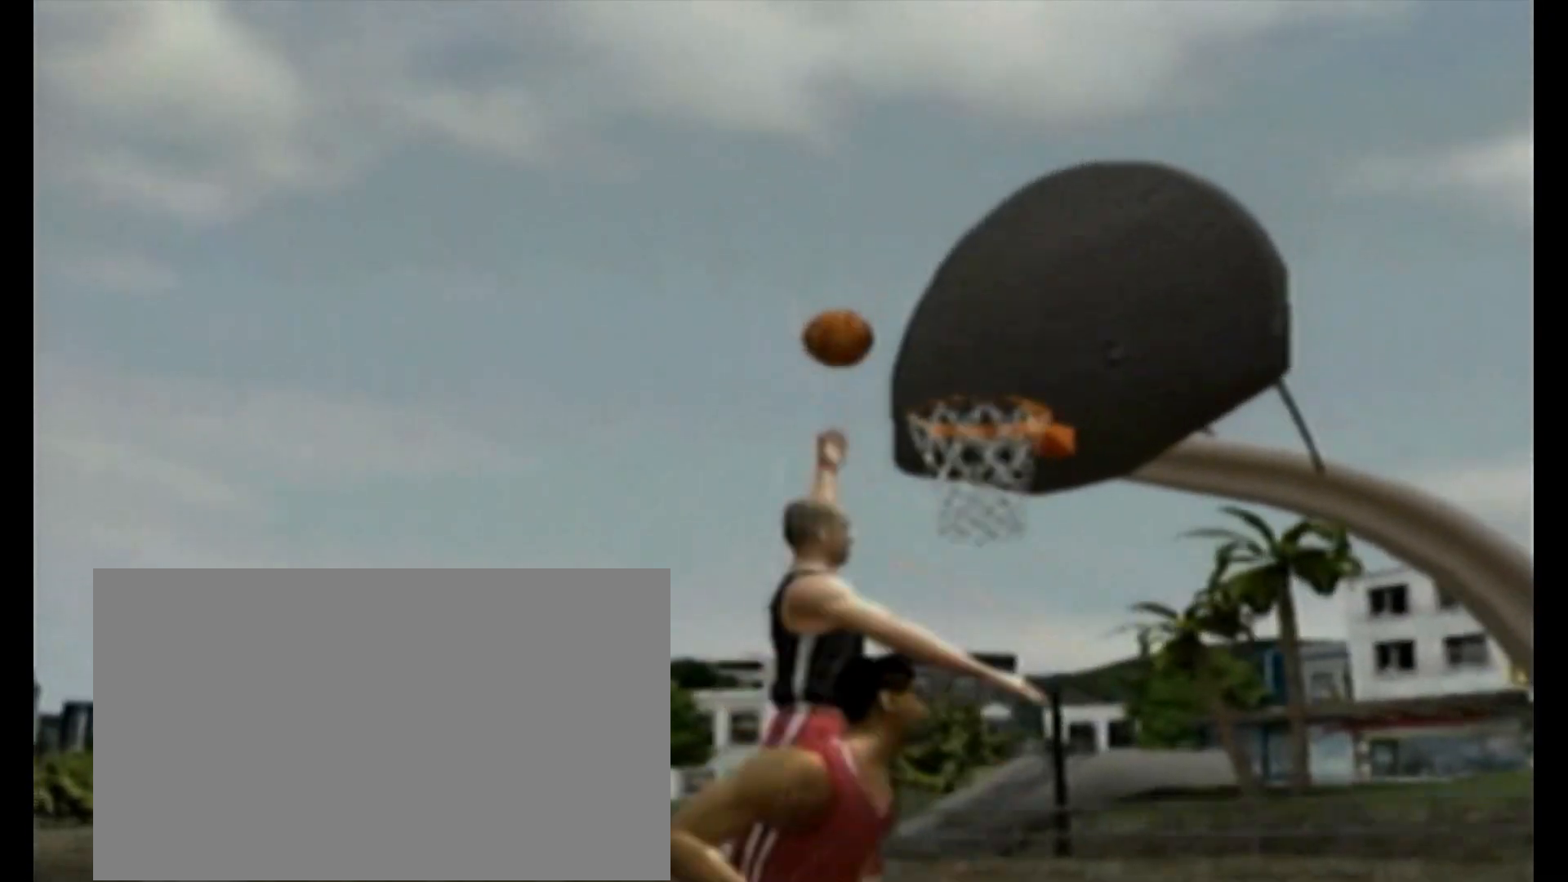
{"buttons": [], "left_stick": "center", "right_stick": "center", "events": []}